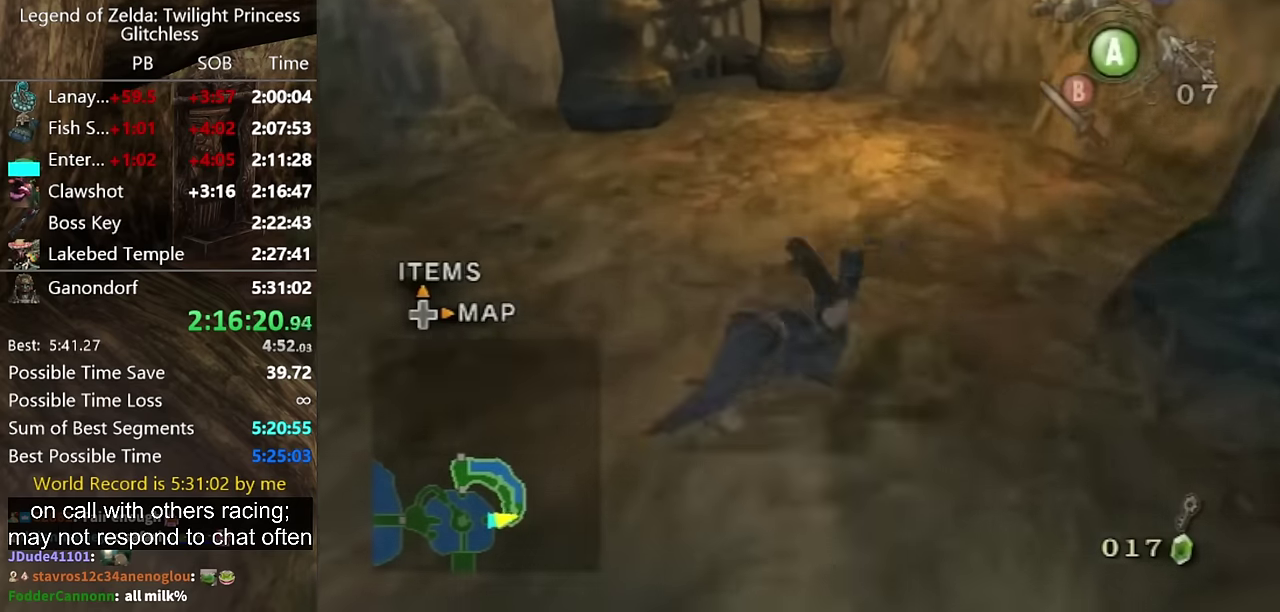
Gameplay with a controller (Nintendo layout); each line is a JSON object with the inputs held at the frame after it. "events" lists button and stick changes between this image and that frame as [ms after this image, input, new state], when the widget could be followed in between. Not read: L2 L3 R1 R2 R3.
{"buttons": [], "left_stick": "up", "right_stick": "center"}
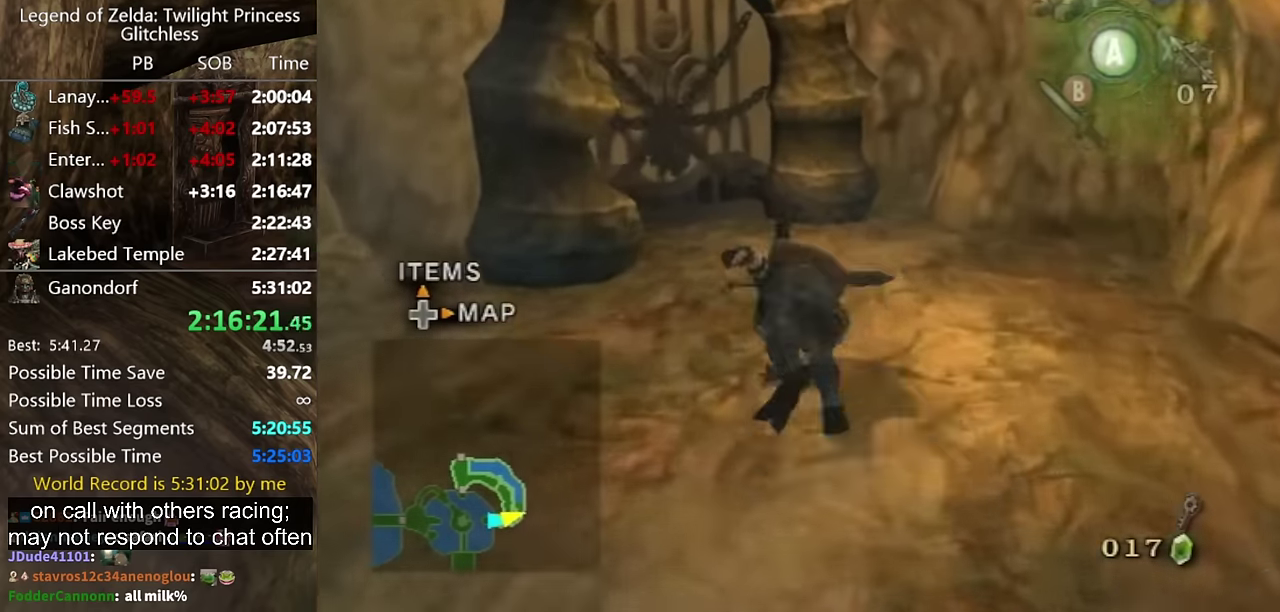
{"buttons": [], "left_stick": "up-left", "right_stick": "center", "events": [[200, "left_stick", "up-left"]]}
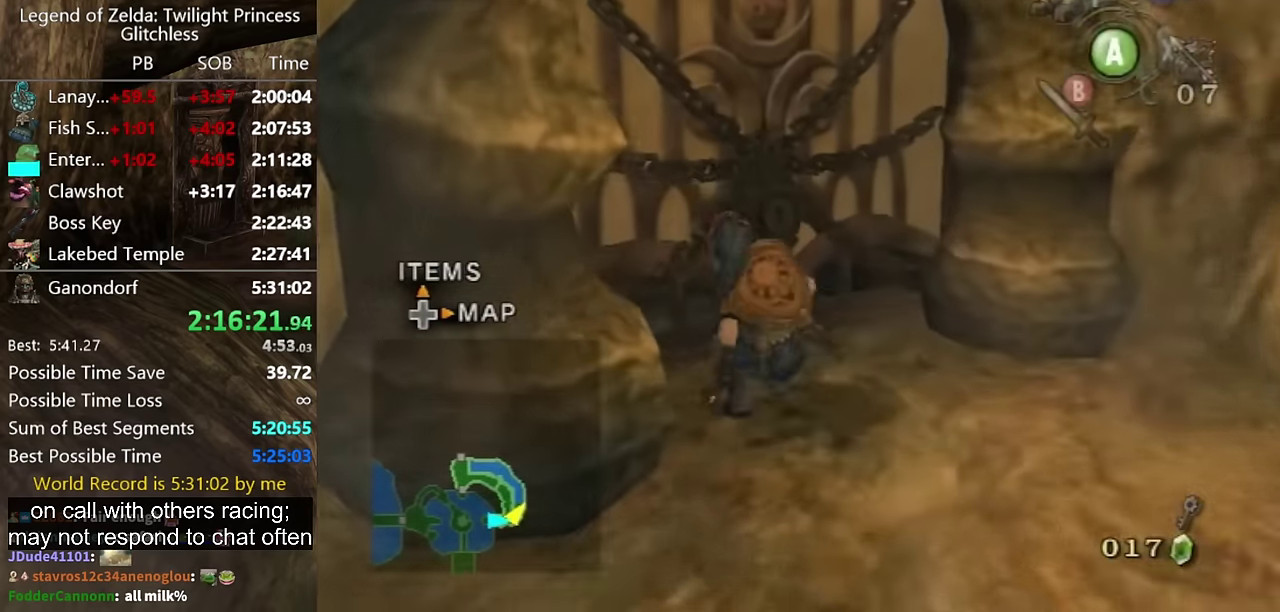
{"buttons": [], "left_stick": "center", "right_stick": "center", "events": [[200, "A", "down"], [200, "left_stick", "center"], [233, "A", "up"], [300, "A", "down"], [333, "A", "up"]]}
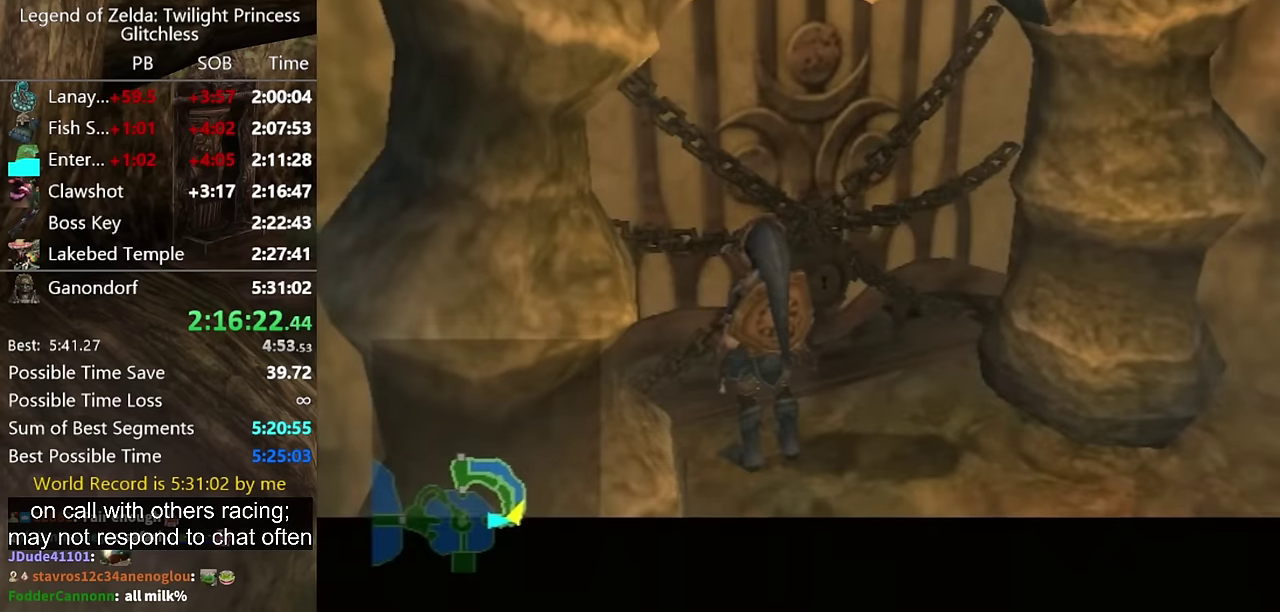
{"buttons": [], "left_stick": "center", "right_stick": "center", "events": []}
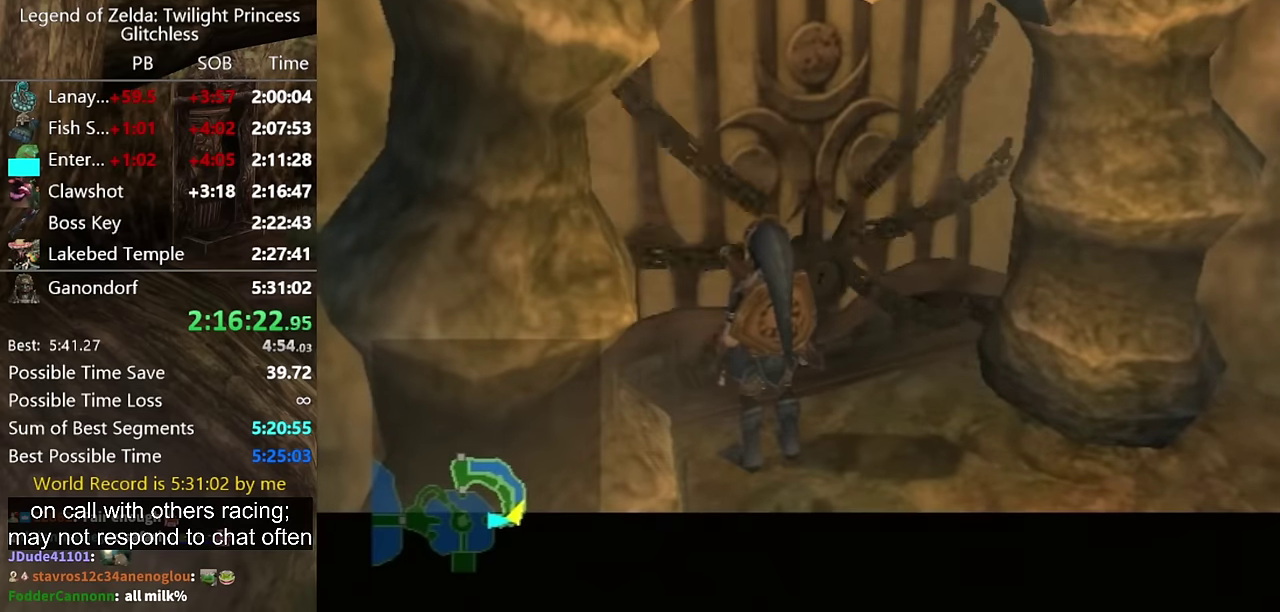
{"buttons": [], "left_stick": "center", "right_stick": "center", "events": []}
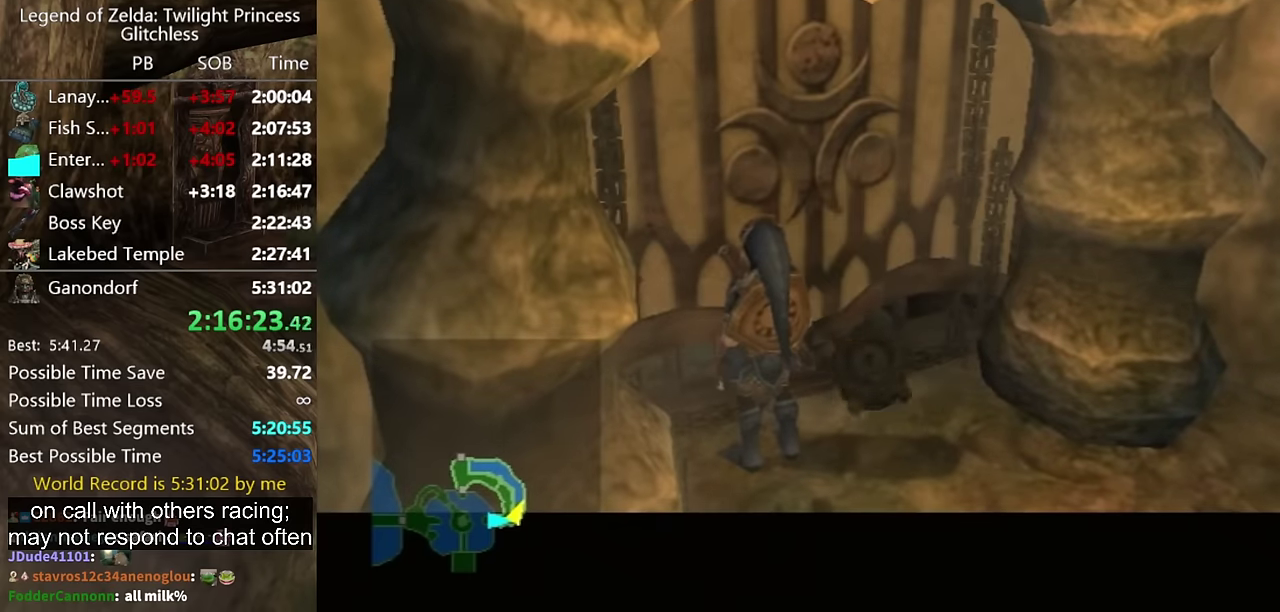
{"buttons": [], "left_stick": "center", "right_stick": "center", "events": []}
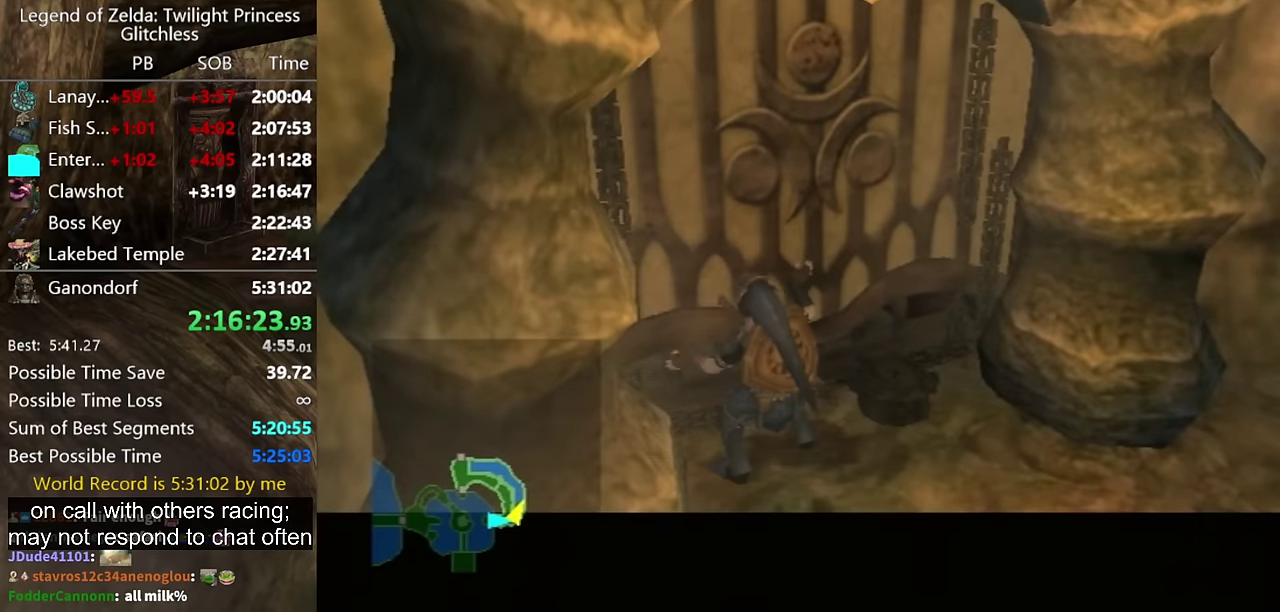
{"buttons": [], "left_stick": "center", "right_stick": "center", "events": []}
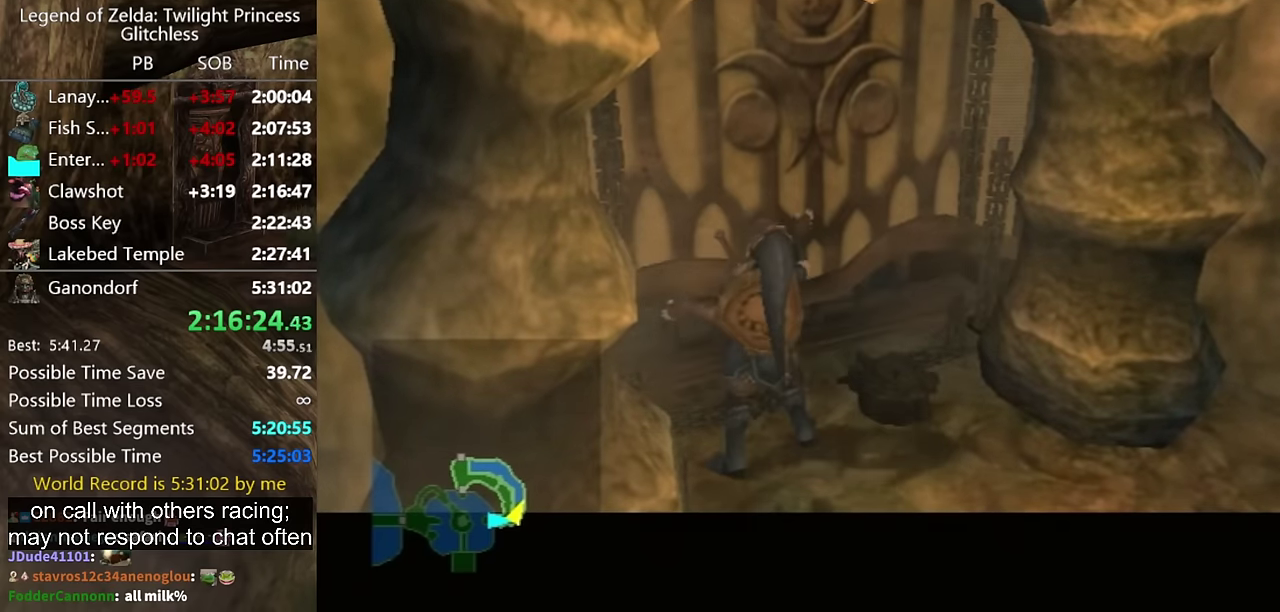
{"buttons": [], "left_stick": "center", "right_stick": "center", "events": []}
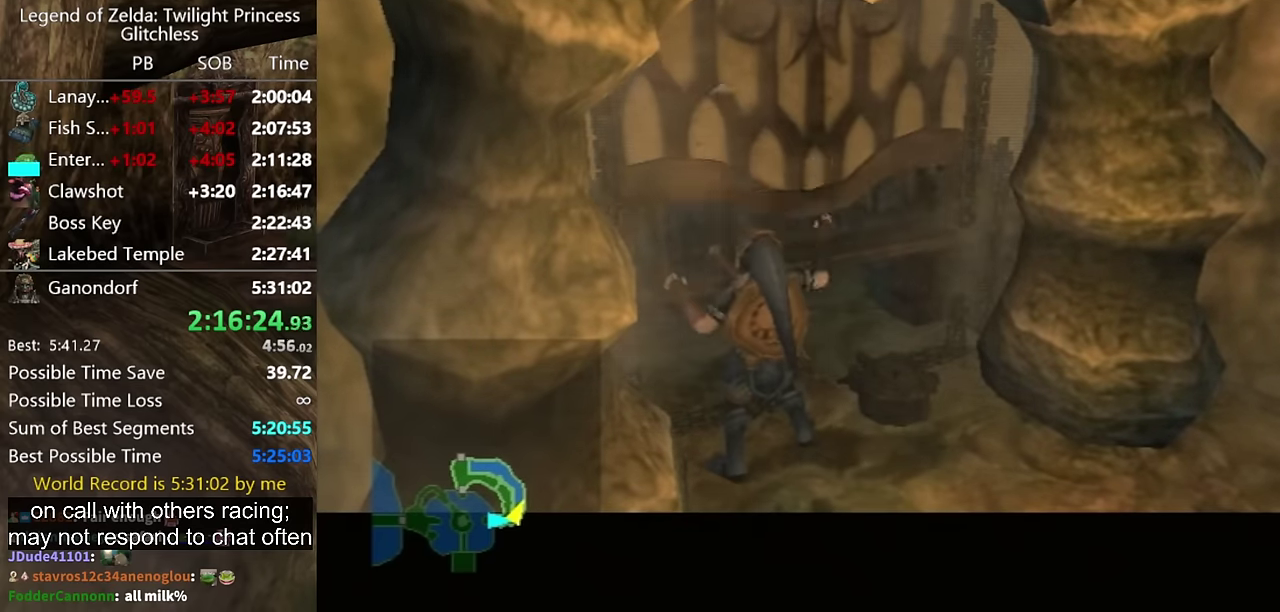
{"buttons": [], "left_stick": "center", "right_stick": "center", "events": []}
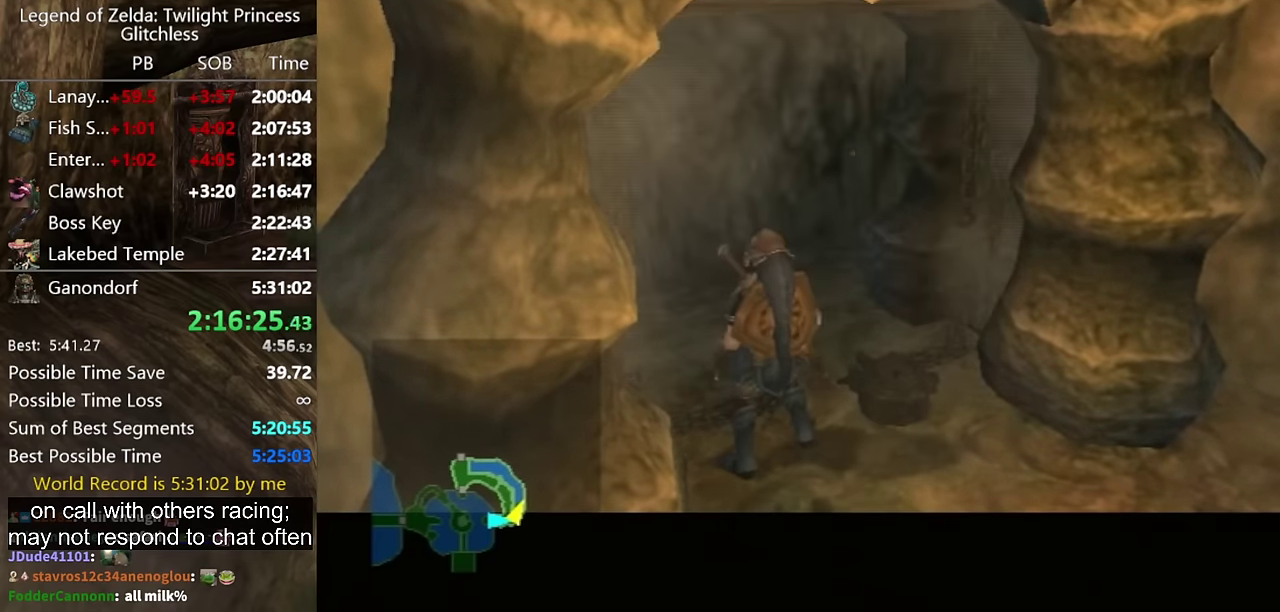
{"buttons": [], "left_stick": "up-left", "right_stick": "center", "events": [[400, "left_stick", "up-left"]]}
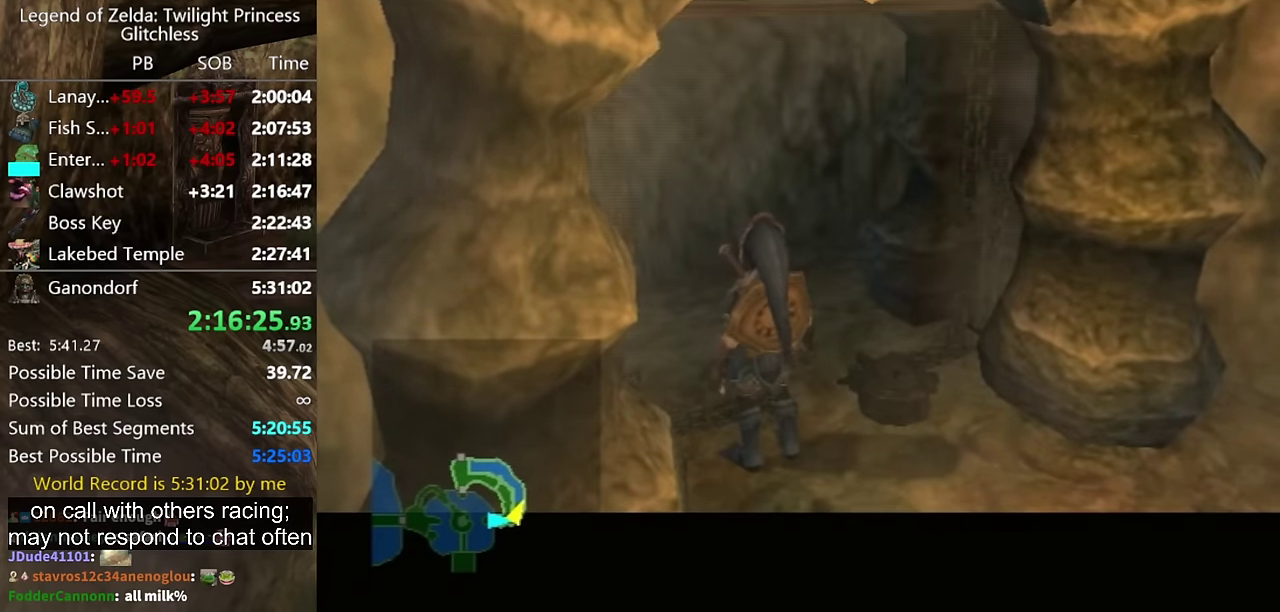
{"buttons": ["A"], "left_stick": "up-left", "right_stick": "center", "events": [[33, "A", "down"], [100, "A", "up"], [167, "A", "down"], [233, "A", "up"], [367, "A", "down"], [400, "A", "up"], [500, "A", "down"]]}
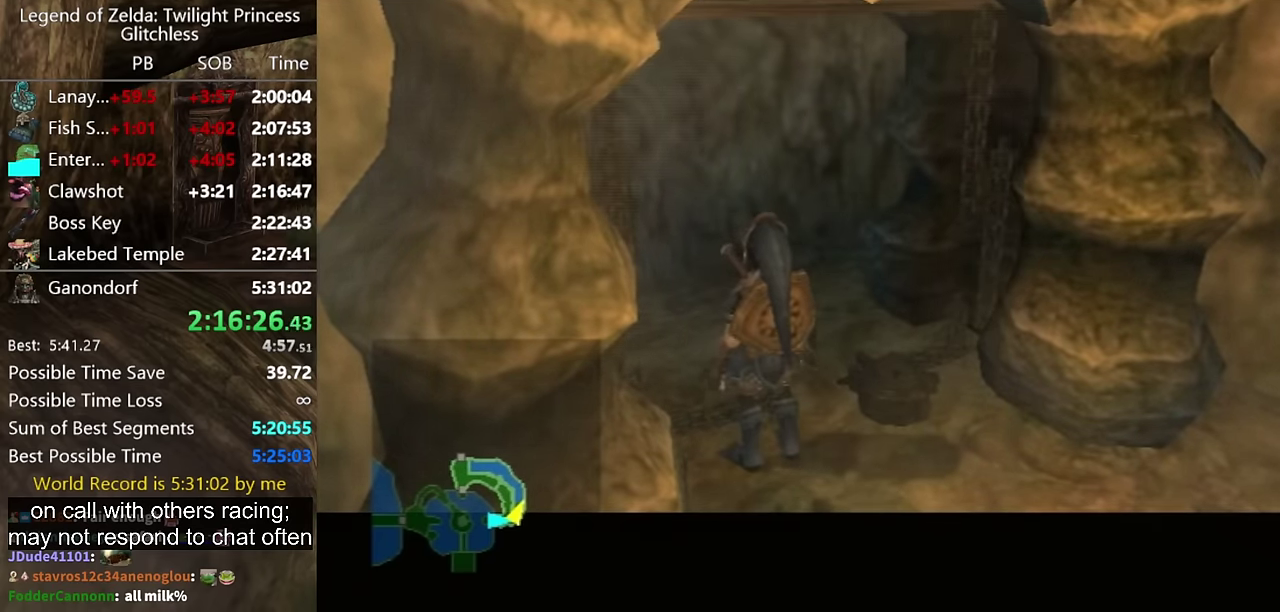
{"buttons": ["A"], "left_stick": "up-left", "right_stick": "center", "events": [[67, "A", "up"], [200, "A", "down"], [233, "A", "up"], [467, "A", "down"]]}
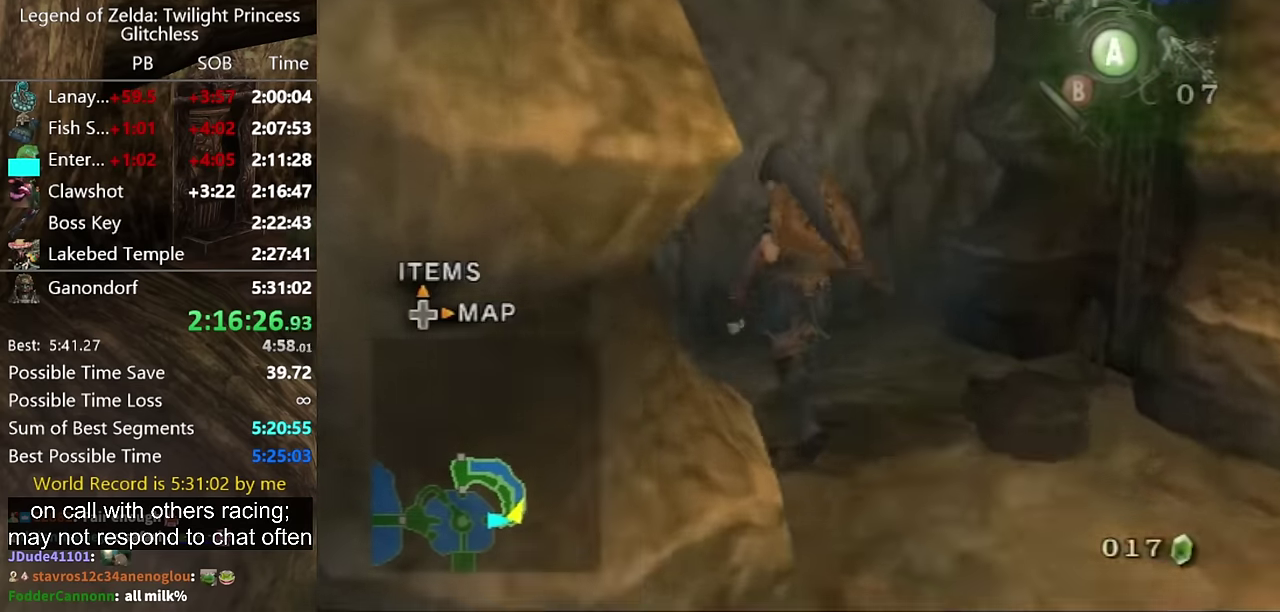
{"buttons": [], "left_stick": "up-left", "right_stick": "center", "events": [[67, "A", "up"], [133, "A", "down"], [233, "A", "up"], [267, "A", "down"], [367, "A", "up"]]}
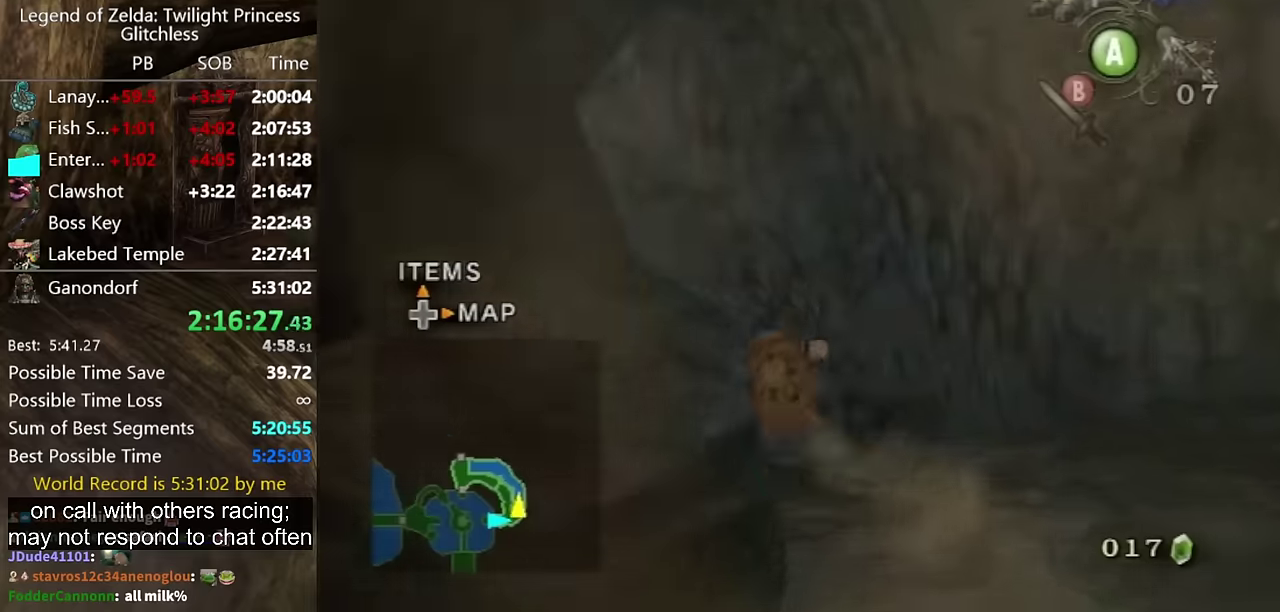
{"buttons": [], "left_stick": "up", "right_stick": "center", "events": [[133, "A", "down"], [200, "A", "up"], [300, "A", "down"], [333, "A", "up"], [367, "left_stick", "up"], [400, "A", "down"], [467, "A", "up"]]}
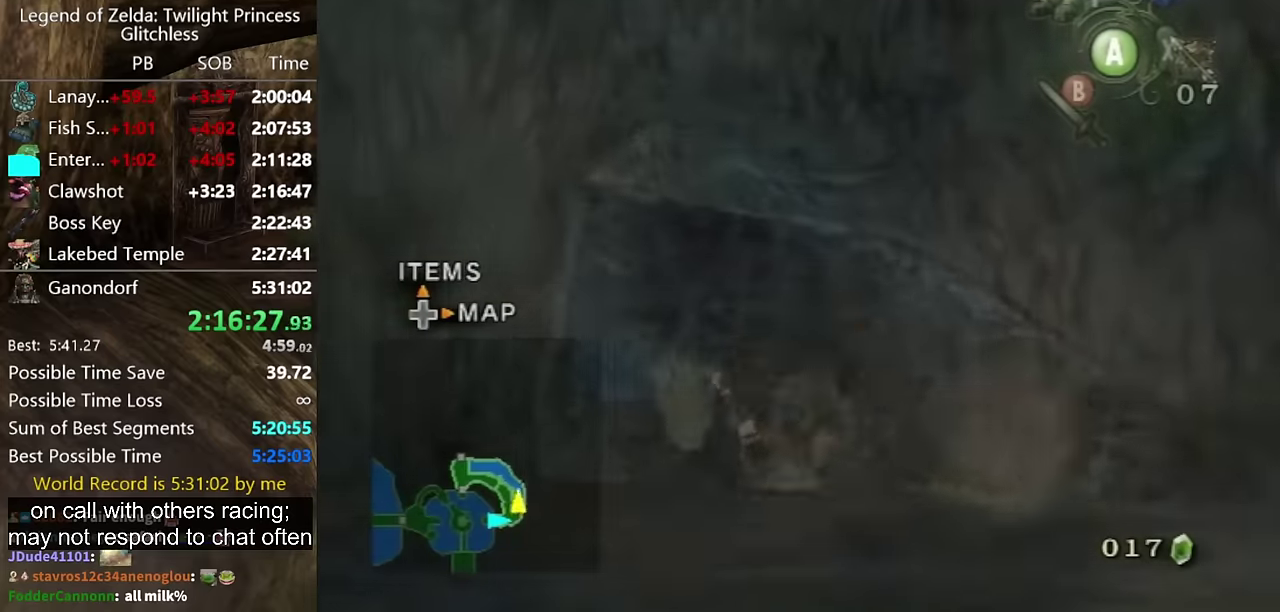
{"buttons": ["A"], "left_stick": "up", "right_stick": "center", "events": [[33, "A", "down"], [100, "A", "up"], [200, "A", "down"], [267, "A", "up"], [333, "left_stick", "up-left"], [467, "A", "down"], [467, "left_stick", "up"]]}
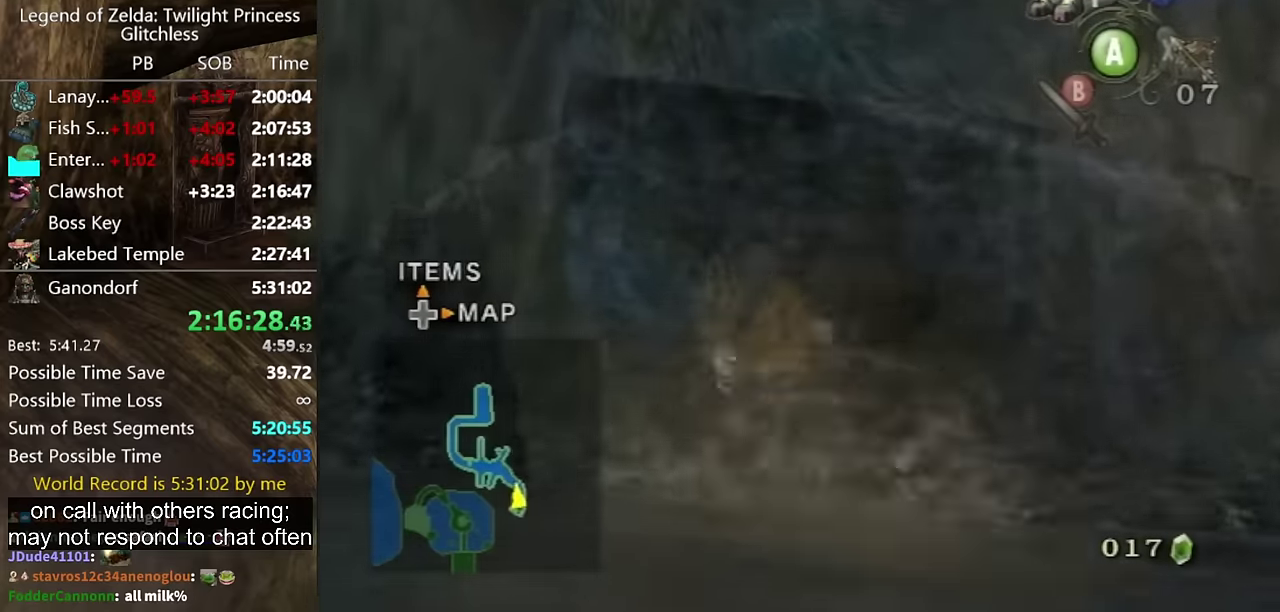
{"buttons": ["A"], "left_stick": "up", "right_stick": "center"}
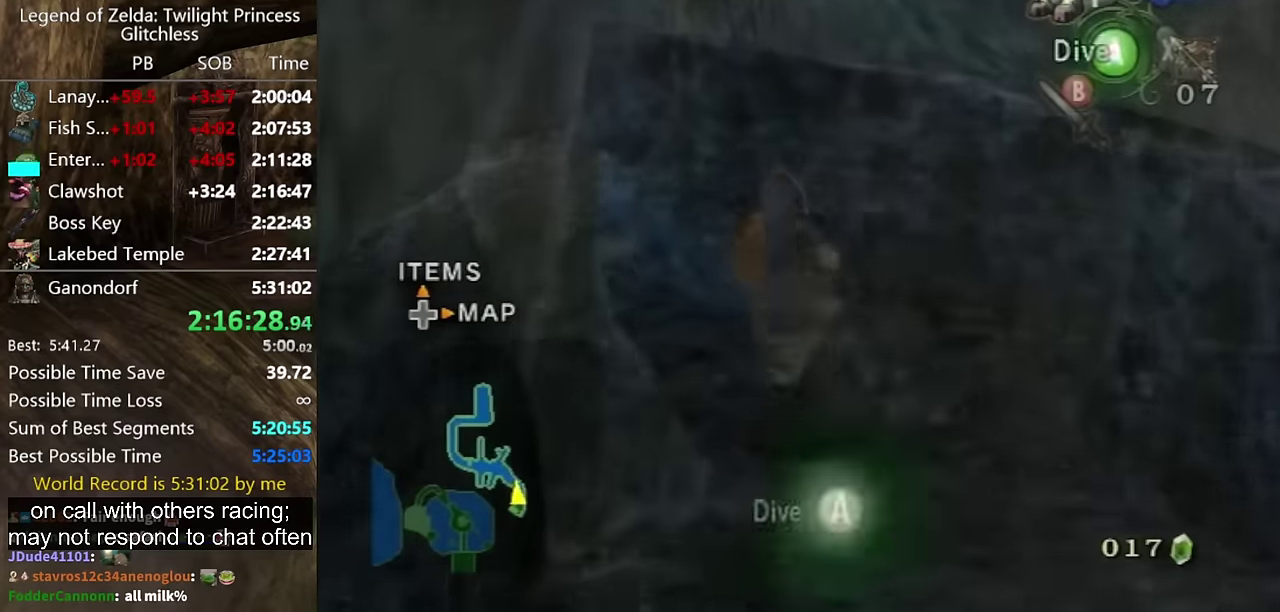
{"buttons": [], "left_stick": "center", "right_stick": "center", "events": [[33, "A", "up"], [67, "left_stick", "center"], [100, "A", "down"], [133, "left_stick", "up"], [200, "A", "up"], [267, "A", "down"], [267, "left_stick", "down-right"], [333, "left_stick", "up"], [433, "left_stick", "center"], [467, "A", "up"]]}
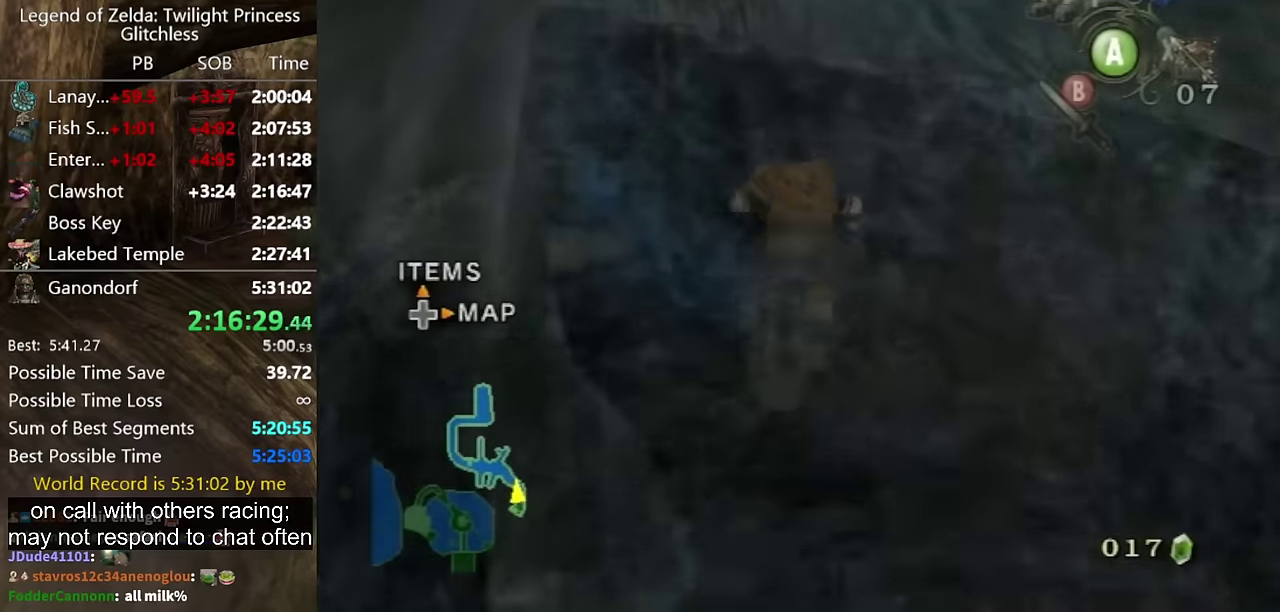
{"buttons": ["A"], "left_stick": "center", "right_stick": "center", "events": [[33, "left_stick", "up-left"], [67, "A", "down"], [133, "A", "up"], [233, "A", "down"], [267, "A", "up"], [333, "A", "down"], [333, "left_stick", "center"], [400, "A", "up"], [500, "A", "down"]]}
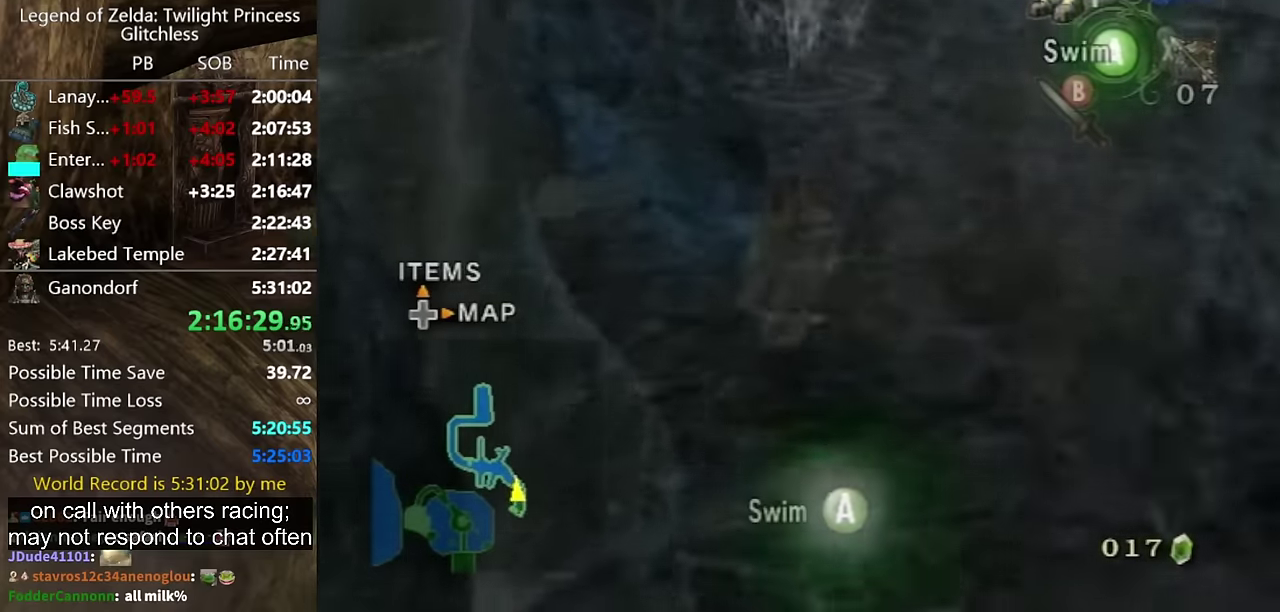
{"buttons": [], "left_stick": "down-left", "right_stick": "center", "events": [[67, "A", "up"], [133, "left_stick", "down"], [267, "A", "down"], [333, "A", "up"], [400, "A", "down"], [467, "A", "up"], [467, "left_stick", "down-left"]]}